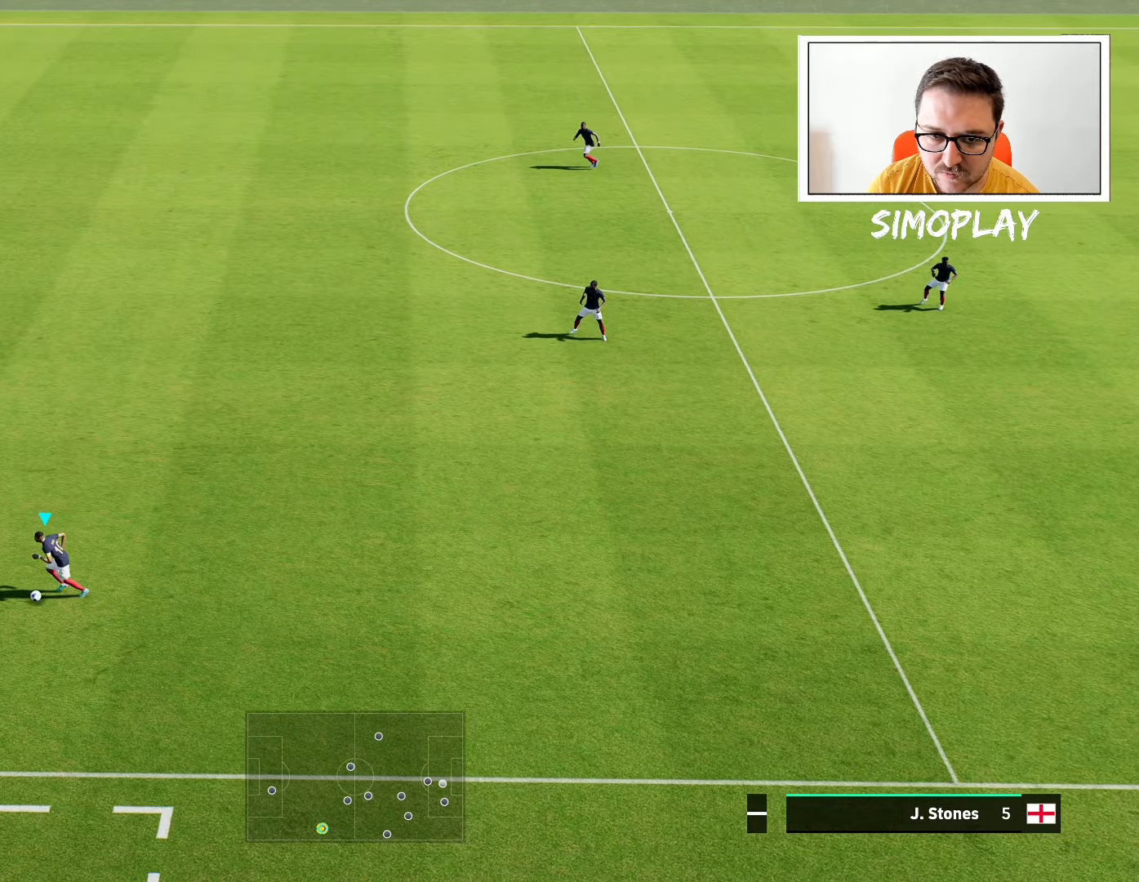
Gameplay with a controller (PlayStation layout); each line is a JSON object with the inputs held at the frame after it. "events" lists button and stick changes between this image and that frame as [ms after this image, input, new state], when the widget could be followed in between.
{"buttons": [], "left_stick": "center", "right_stick": "center", "events": [[100, "right_stick", "up-right"], [200, "left_stick", "left"], [280, "left_stick", "center"], [300, "right_stick", "center"]]}
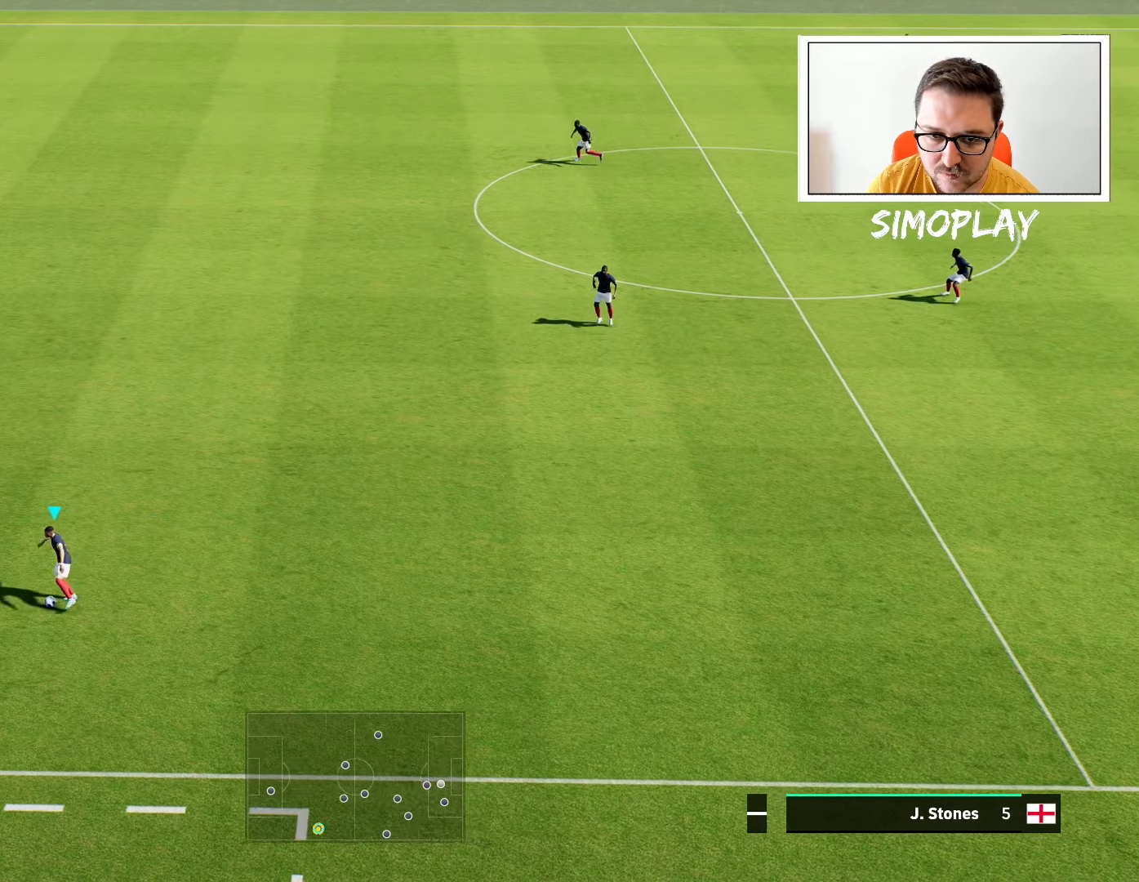
{"buttons": [], "left_stick": "center", "right_stick": "center", "events": []}
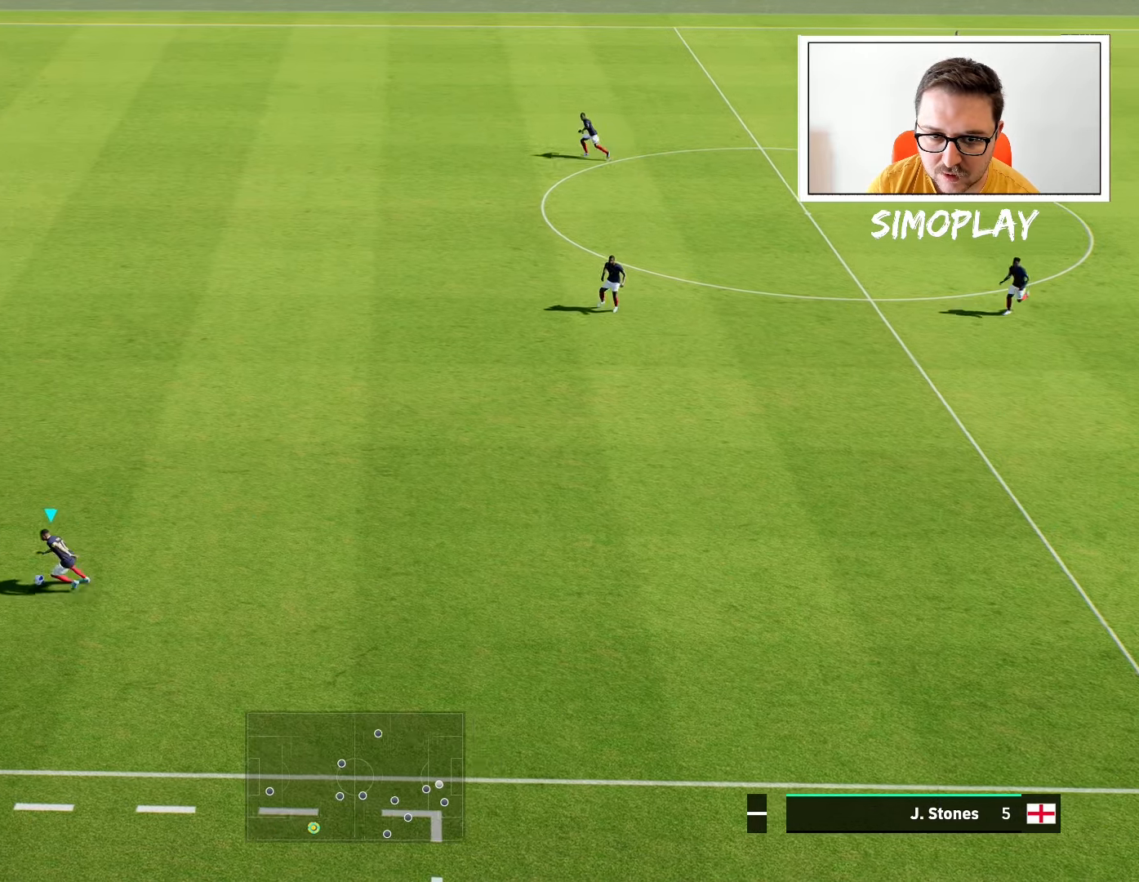
{"buttons": [], "left_stick": "center", "right_stick": "center", "events": [[200, "right_stick", "down"], [300, "left_stick", "left"], [440, "left_stick", "center"], [440, "right_stick", "center"]]}
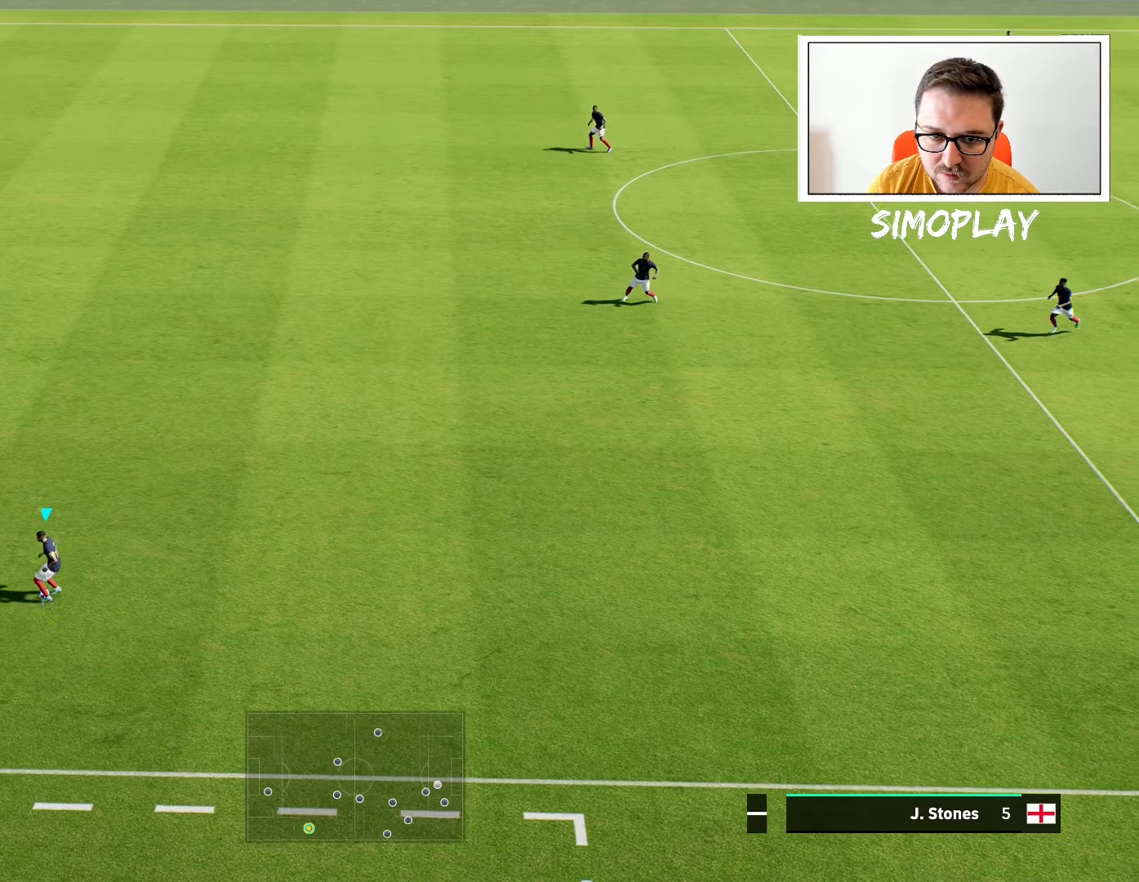
{"buttons": [], "left_stick": "center", "right_stick": "center", "events": []}
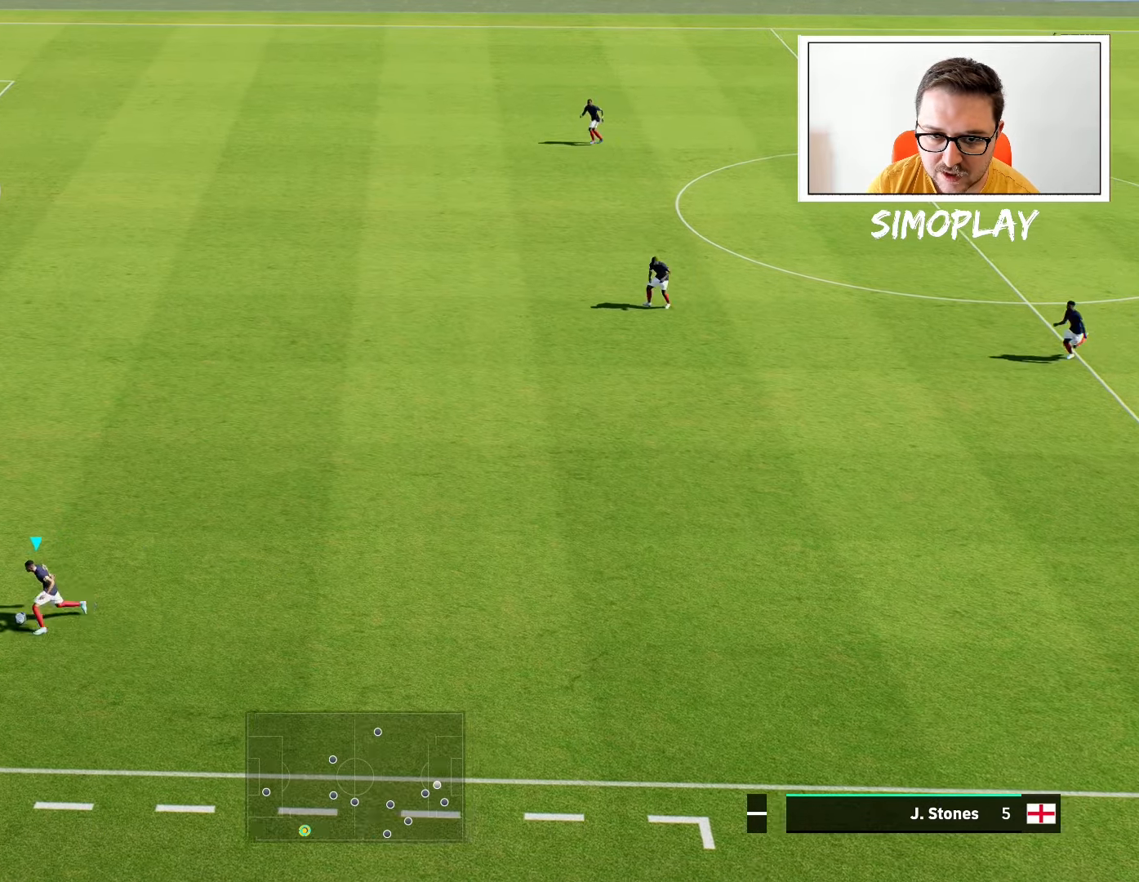
{"buttons": [], "left_stick": "left", "right_stick": "down", "events": [[340, "right_stick", "down"], [480, "left_stick", "left"]]}
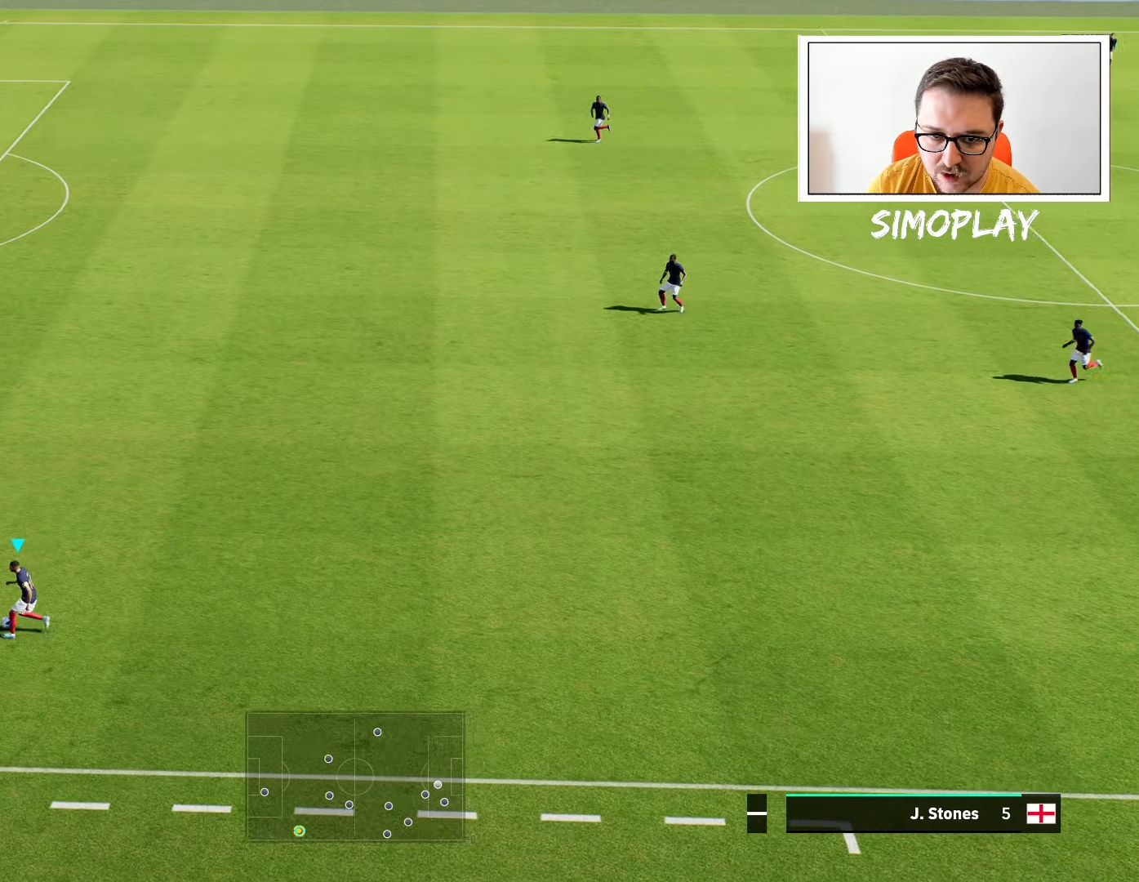
{"buttons": [], "left_stick": "center", "right_stick": "center", "events": [[100, "left_stick", "center"], [100, "right_stick", "center"]]}
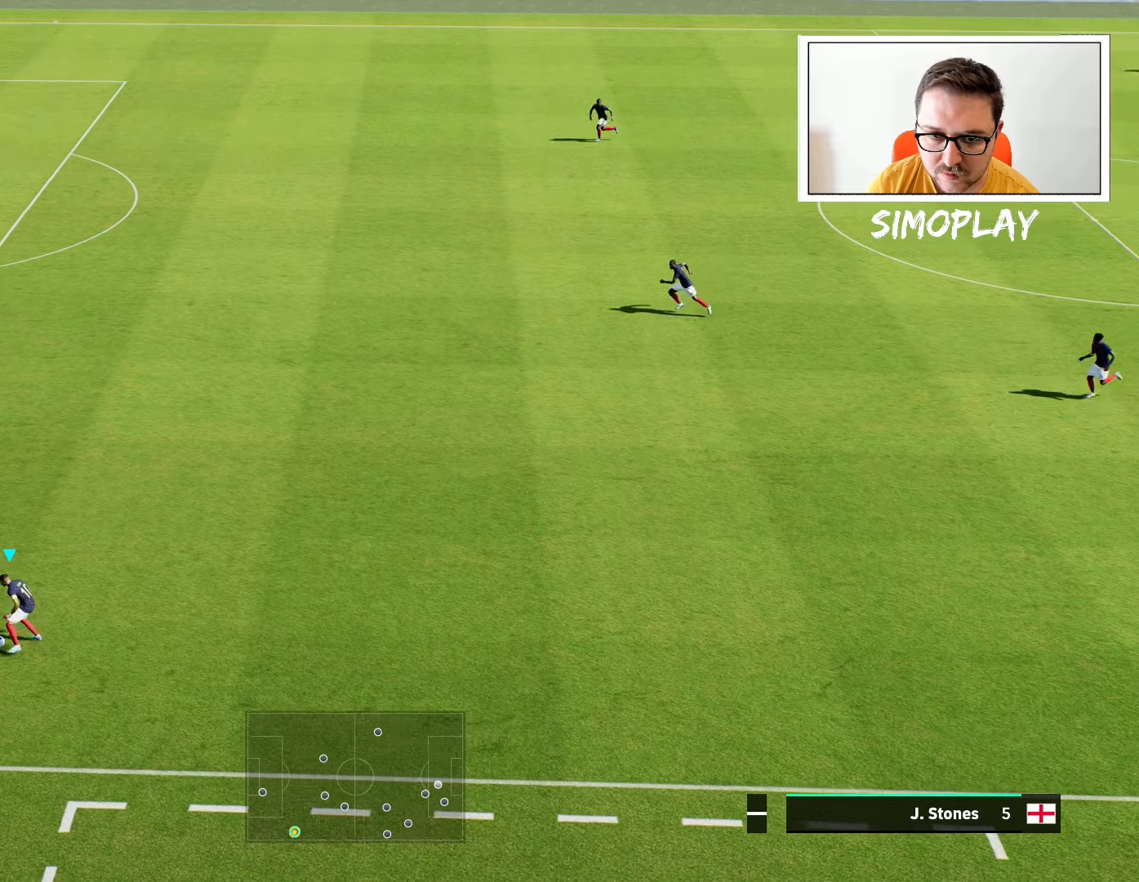
{"buttons": [], "left_stick": "up-right", "right_stick": "center", "events": [[500, "left_stick", "up-right"]]}
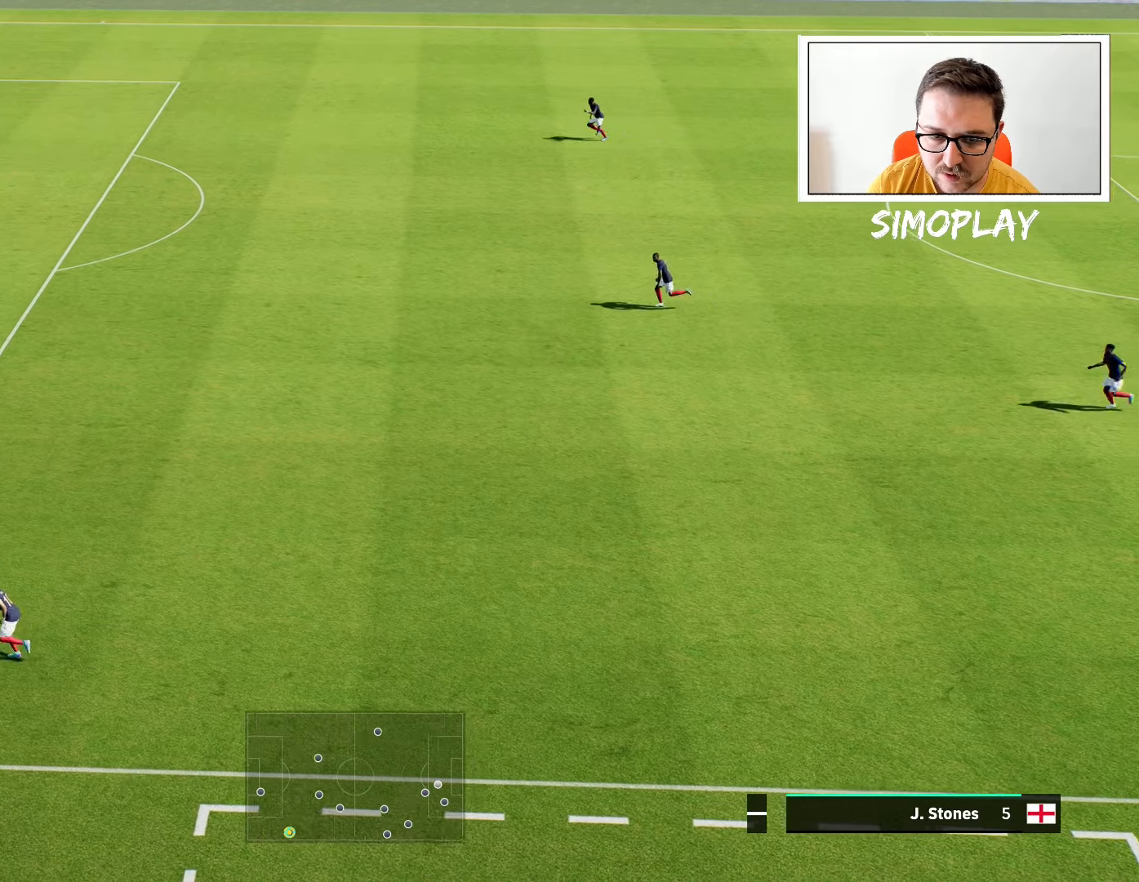
{"buttons": ["CROSS", "R1", "R2"], "left_stick": "up-right", "right_stick": "center", "events": [[440, "CROSS", "down"], [500, "R1", "down"], [500, "R2", "down"]]}
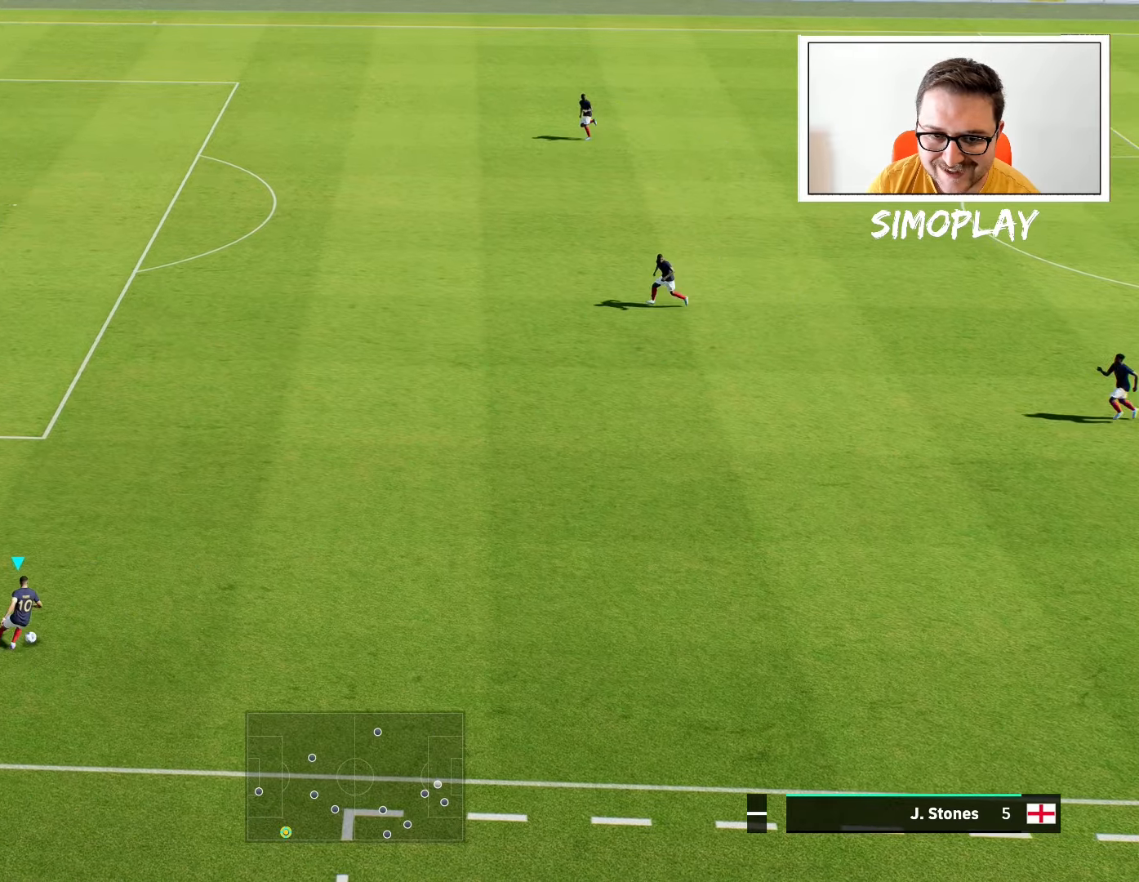
{"buttons": ["R2"], "left_stick": "up-right", "right_stick": "center", "events": [[100, "CROSS", "up"], [200, "R1", "up"]]}
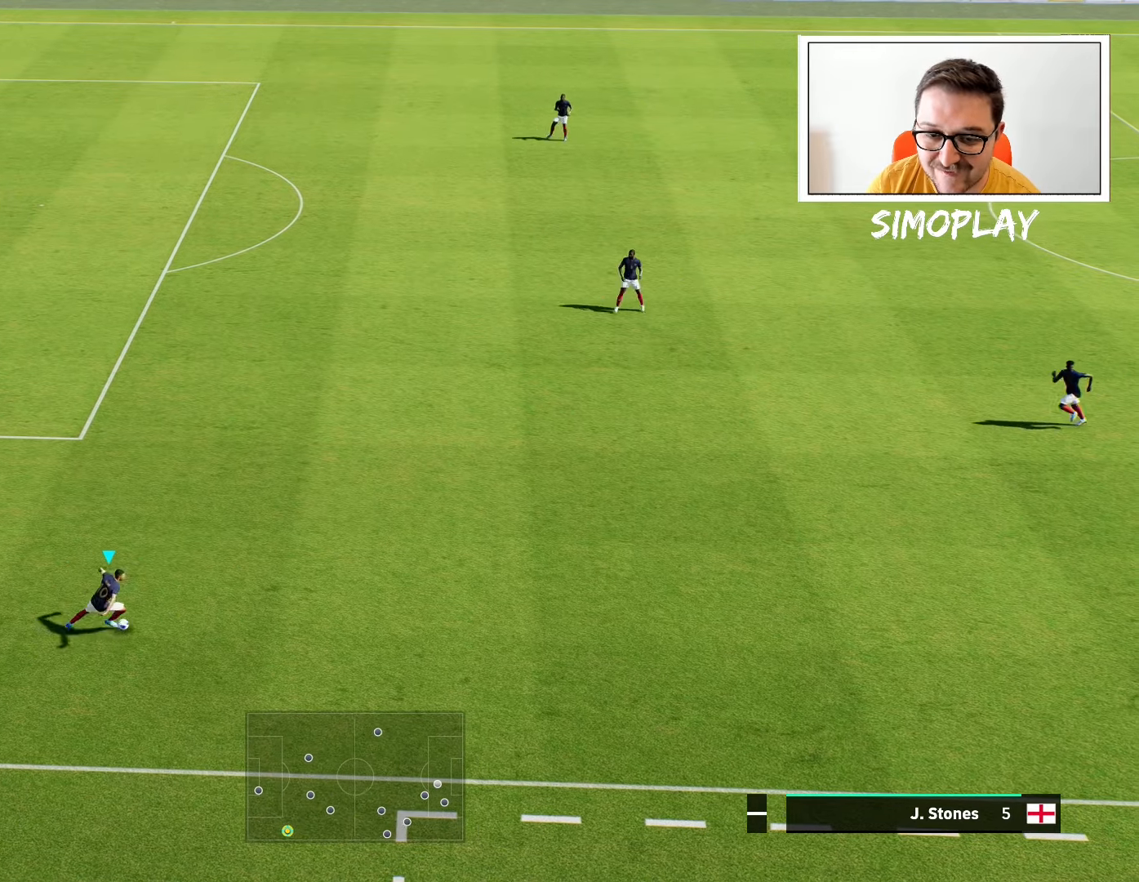
{"buttons": ["R2"], "left_stick": "up-right", "right_stick": "center", "events": []}
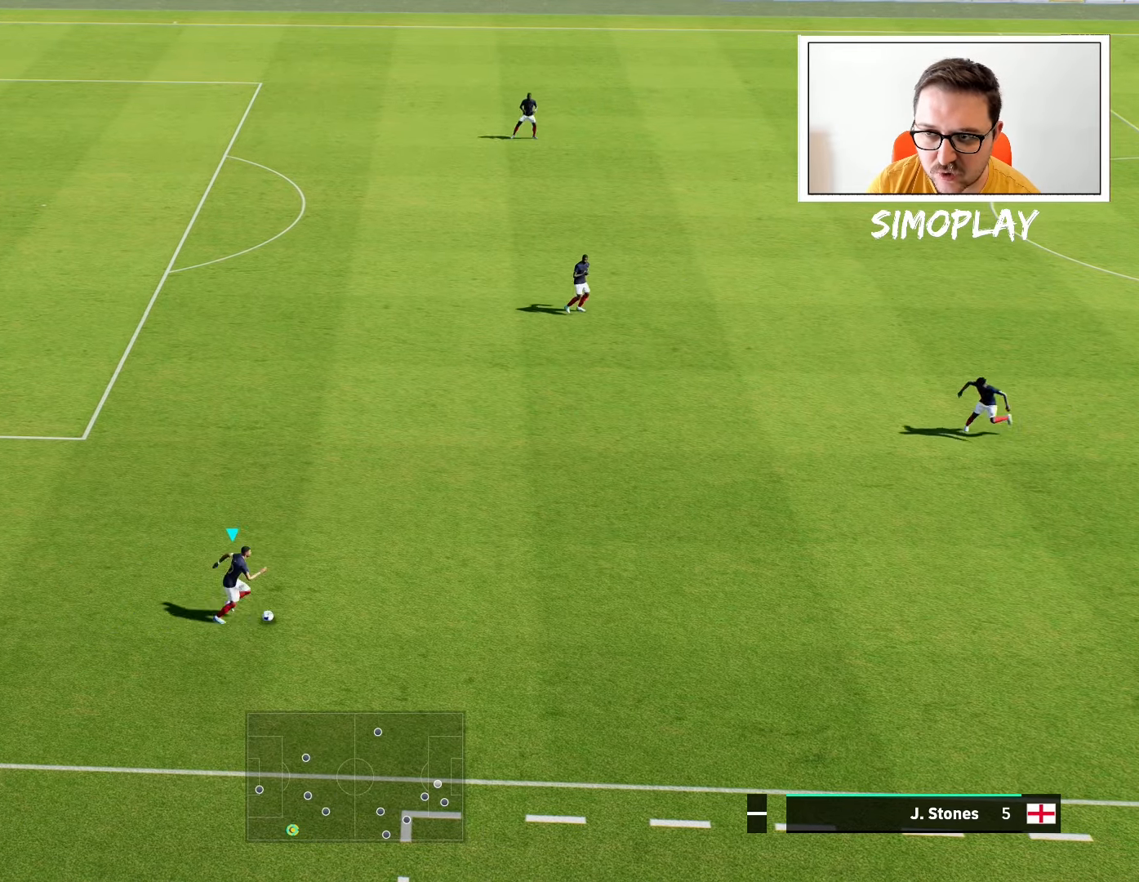
{"buttons": ["R2"], "left_stick": "up-right", "right_stick": "center", "events": []}
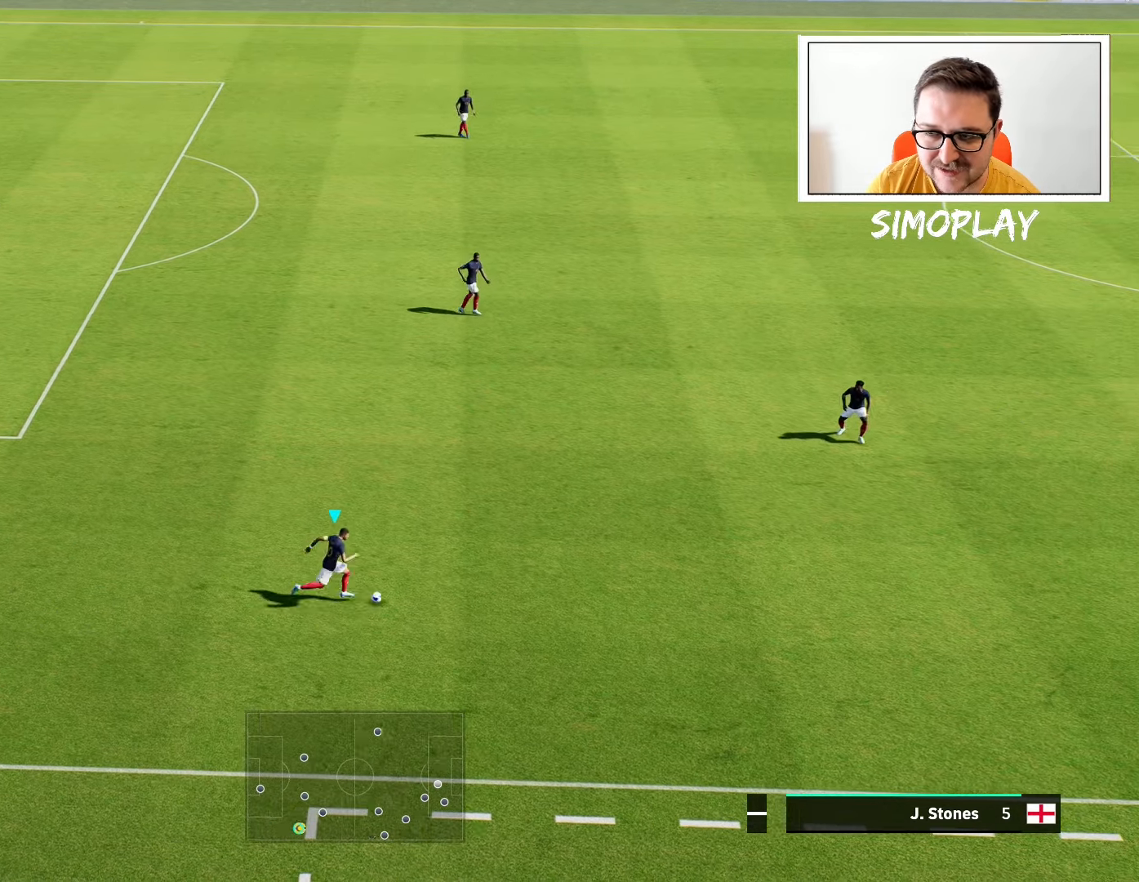
{"buttons": ["R2"], "left_stick": "up-right", "right_stick": "center", "events": []}
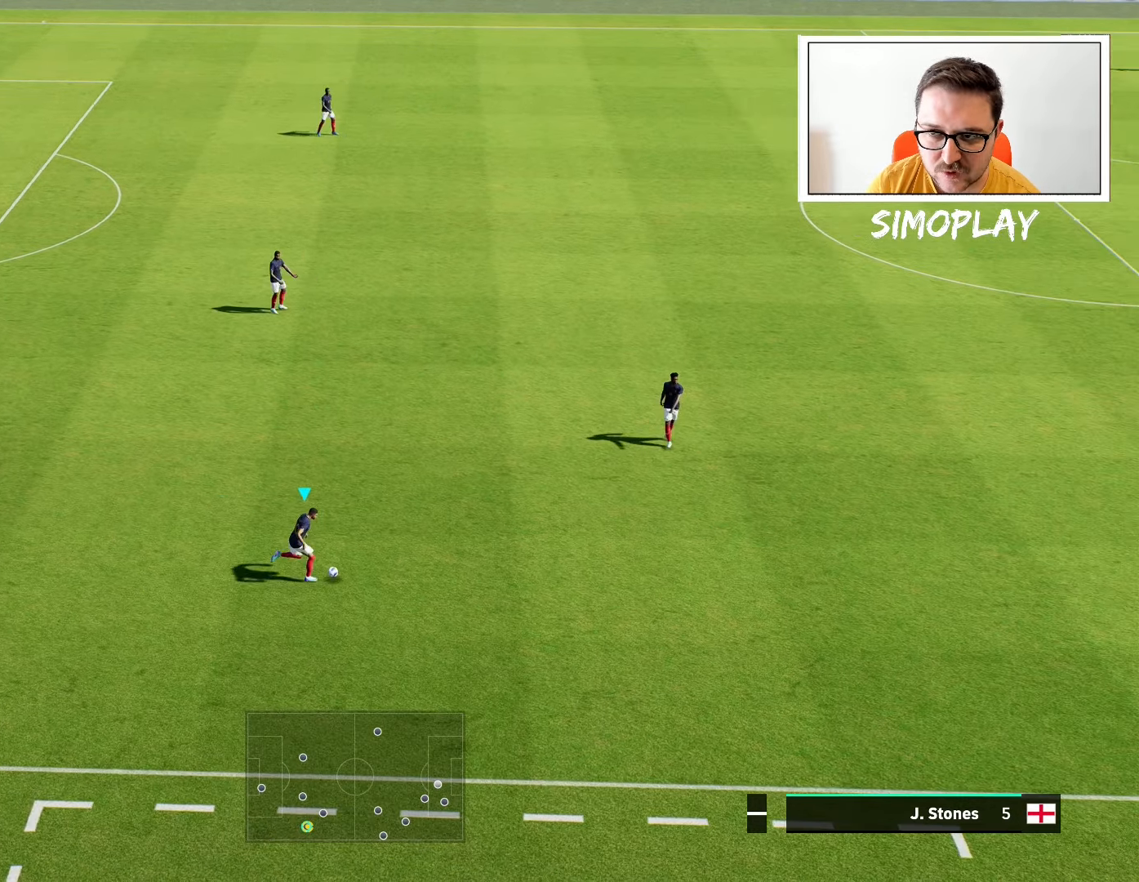
{"buttons": ["R2"], "left_stick": "up-right", "right_stick": "center", "events": []}
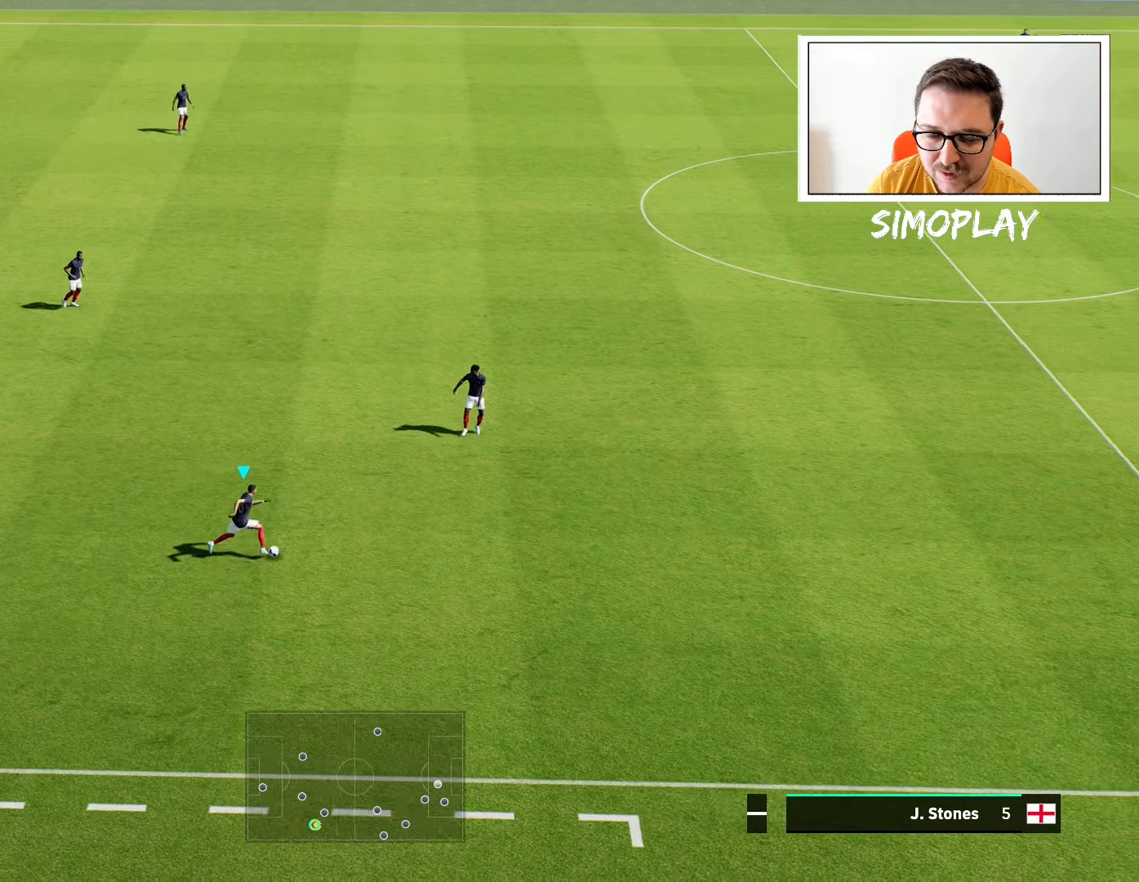
{"buttons": ["R2"], "left_stick": "up-right", "right_stick": "center", "events": []}
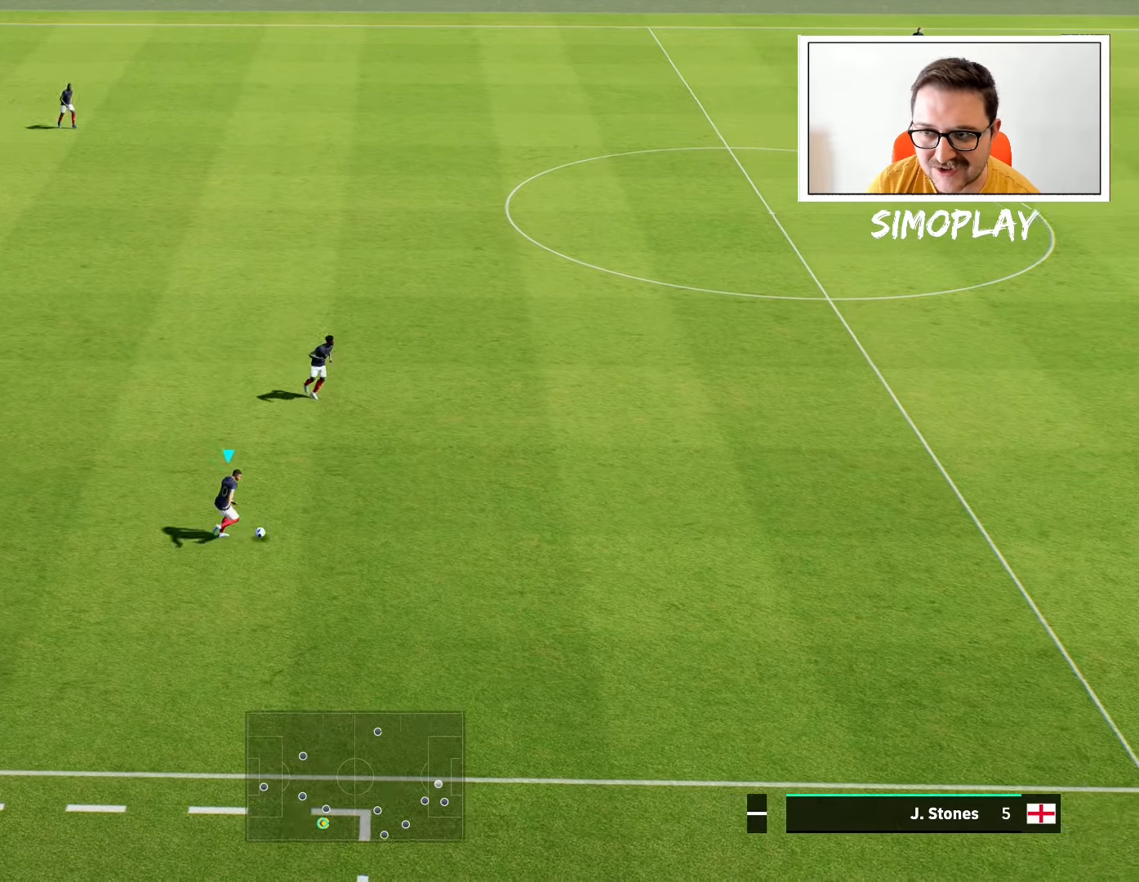
{"buttons": ["R2"], "left_stick": "up-right", "right_stick": "center", "events": []}
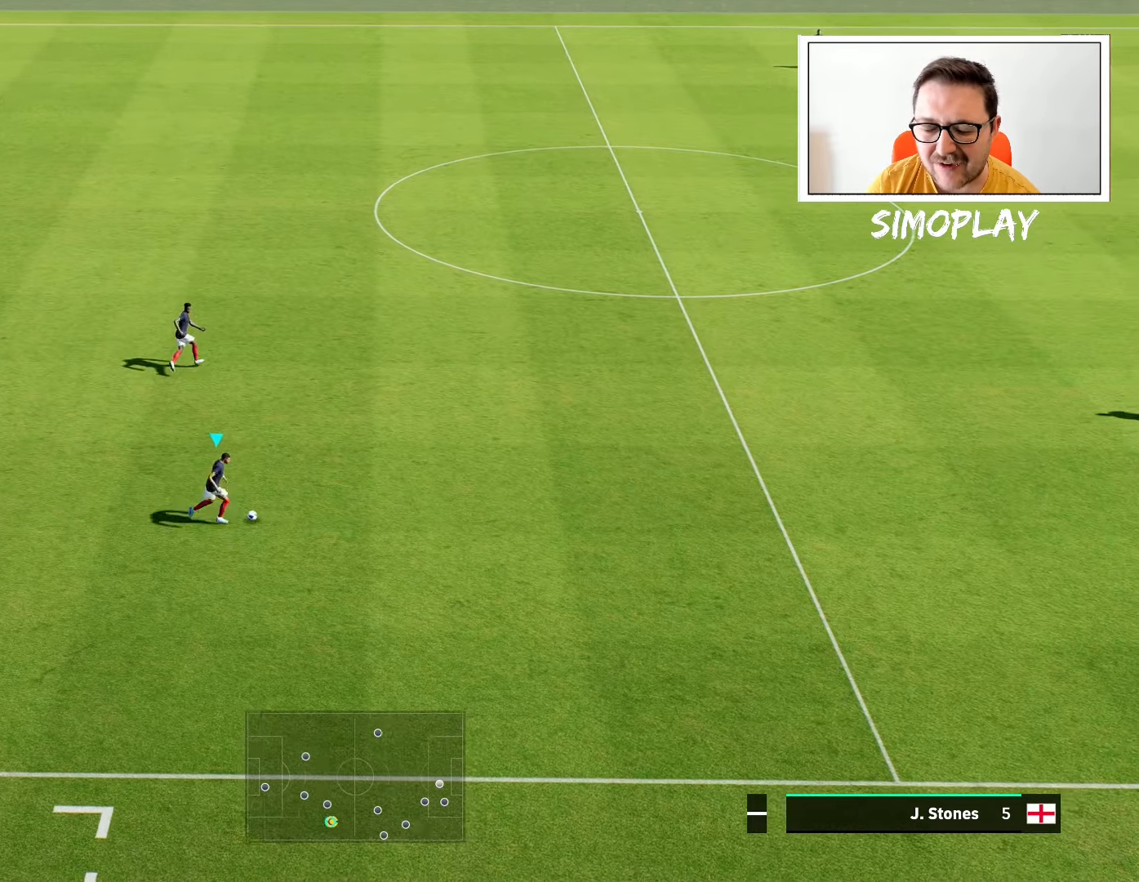
{"buttons": ["R2"], "left_stick": "right", "right_stick": "center", "events": [[400, "left_stick", "right"]]}
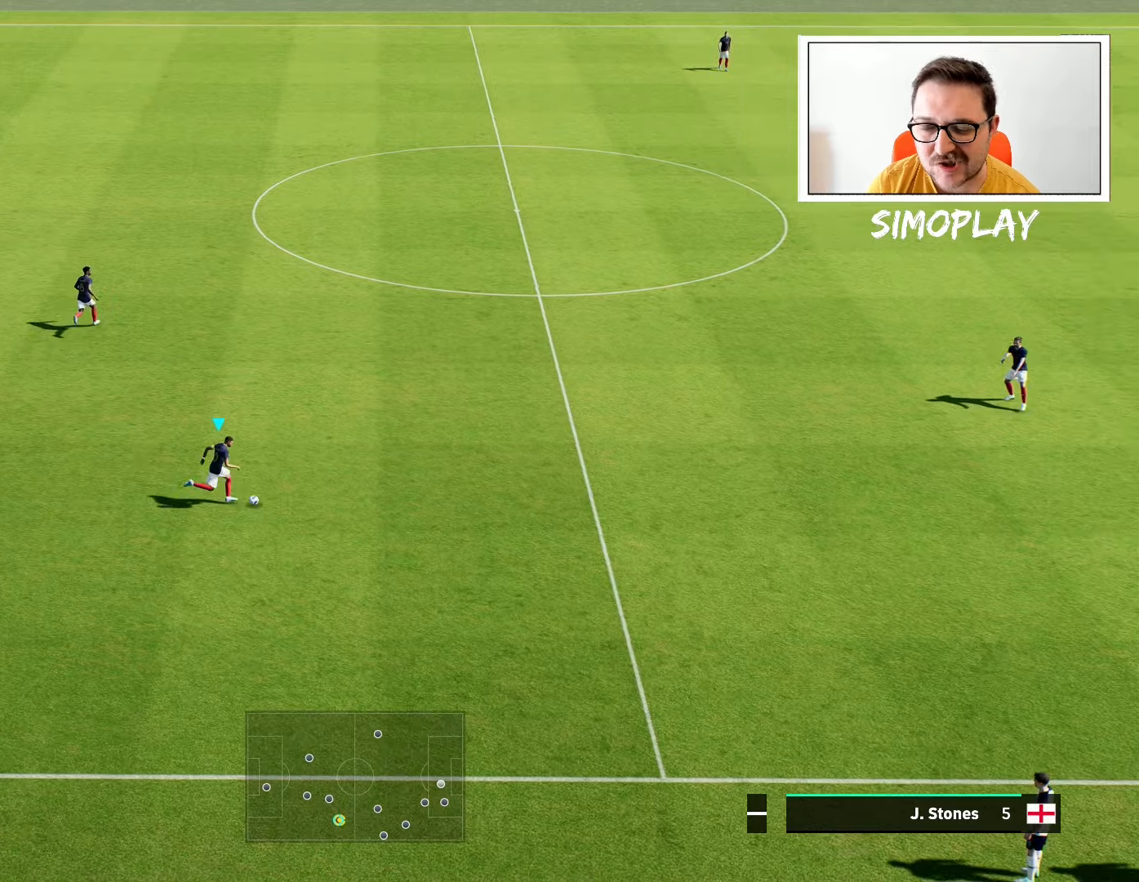
{"buttons": ["R2"], "left_stick": "right", "right_stick": "center", "events": []}
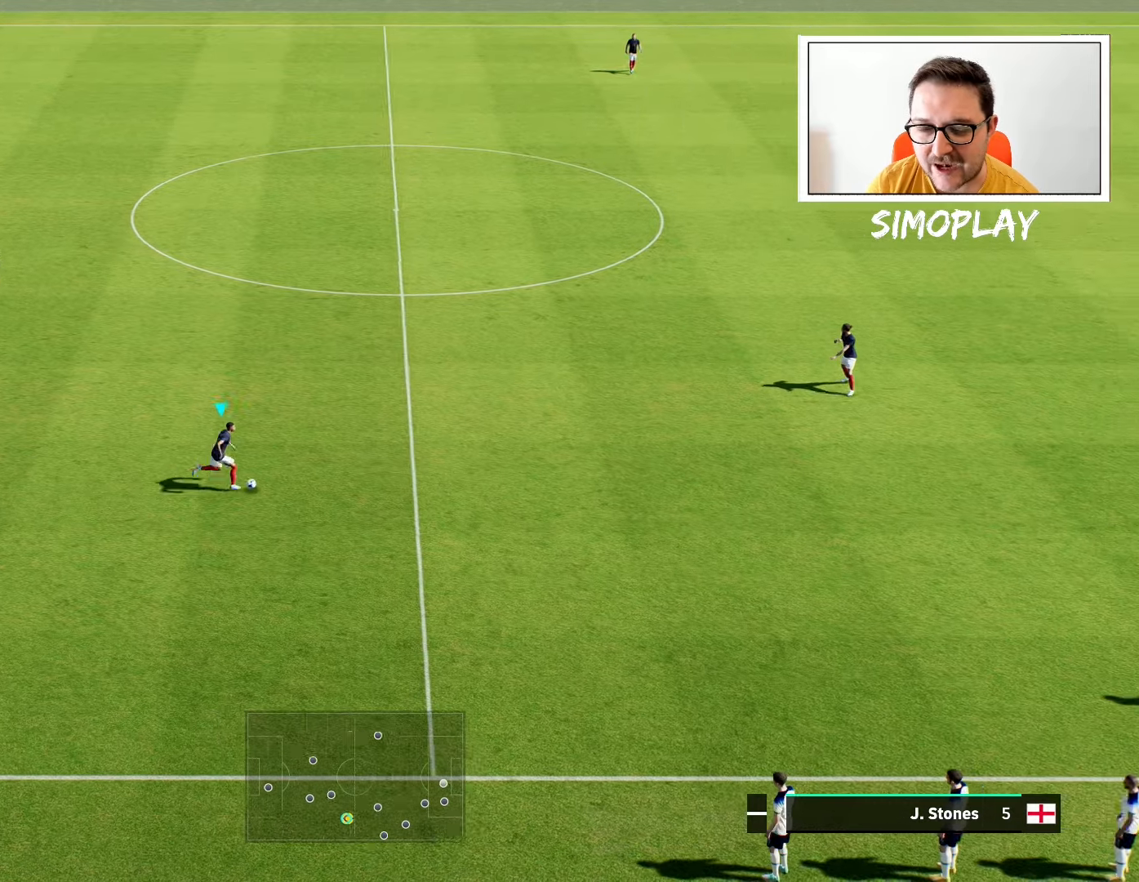
{"buttons": [], "left_stick": "right", "right_stick": "center", "events": [[340, "R2", "up"]]}
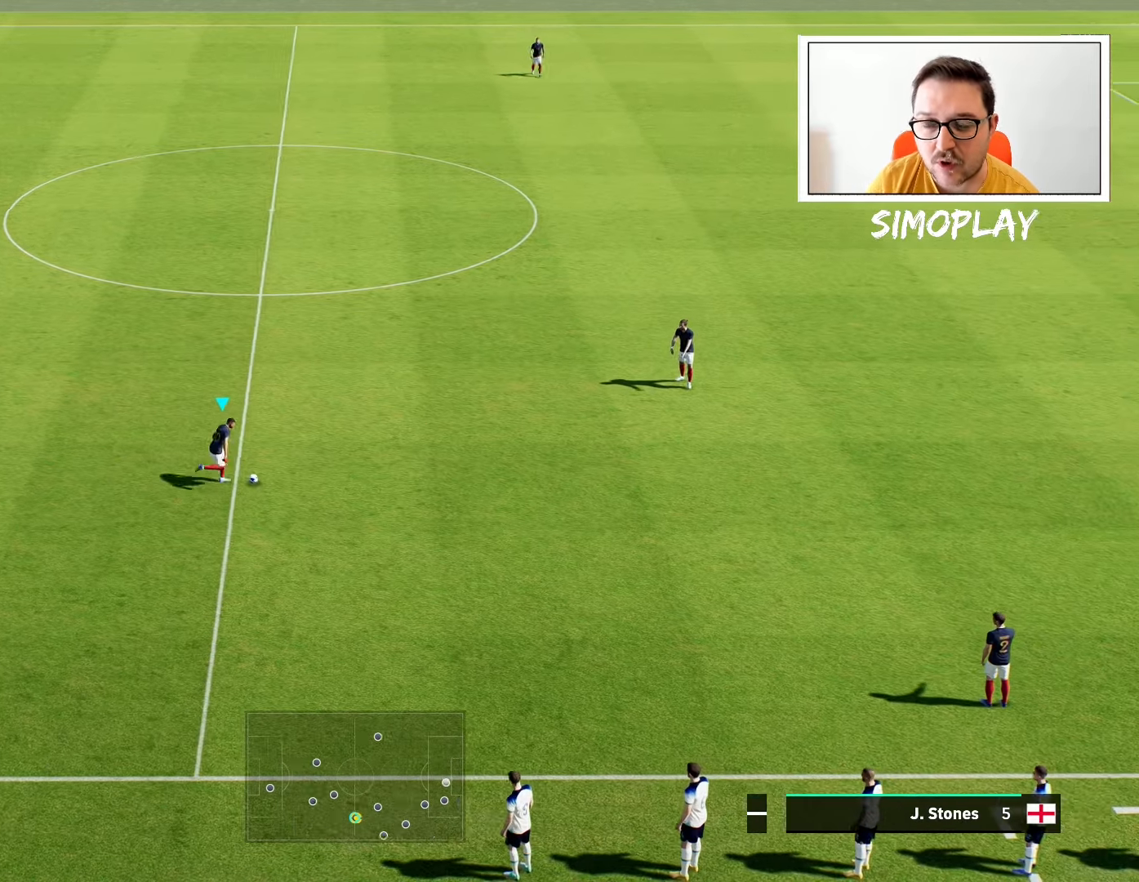
{"buttons": [], "left_stick": "right", "right_stick": "center", "events": []}
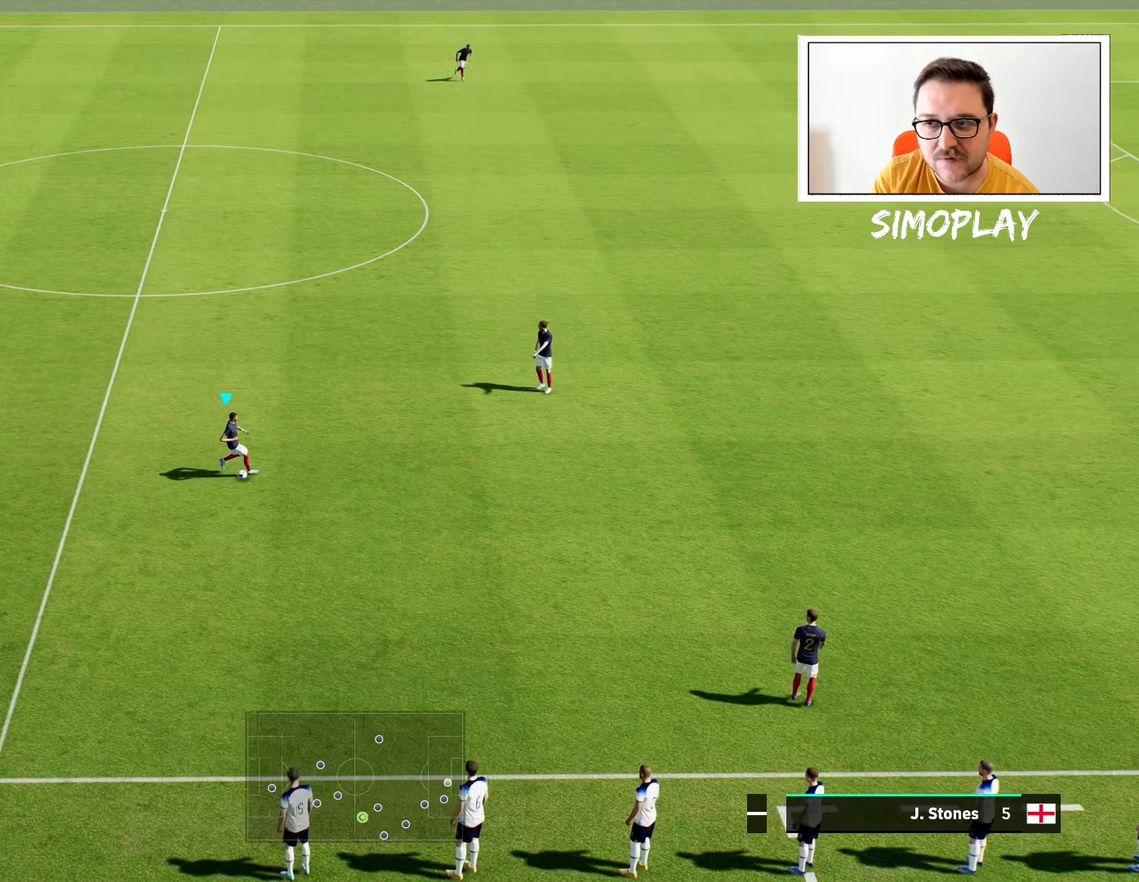
{"buttons": [], "left_stick": "up-right", "right_stick": "center", "events": [[300, "left_stick", "up-right"]]}
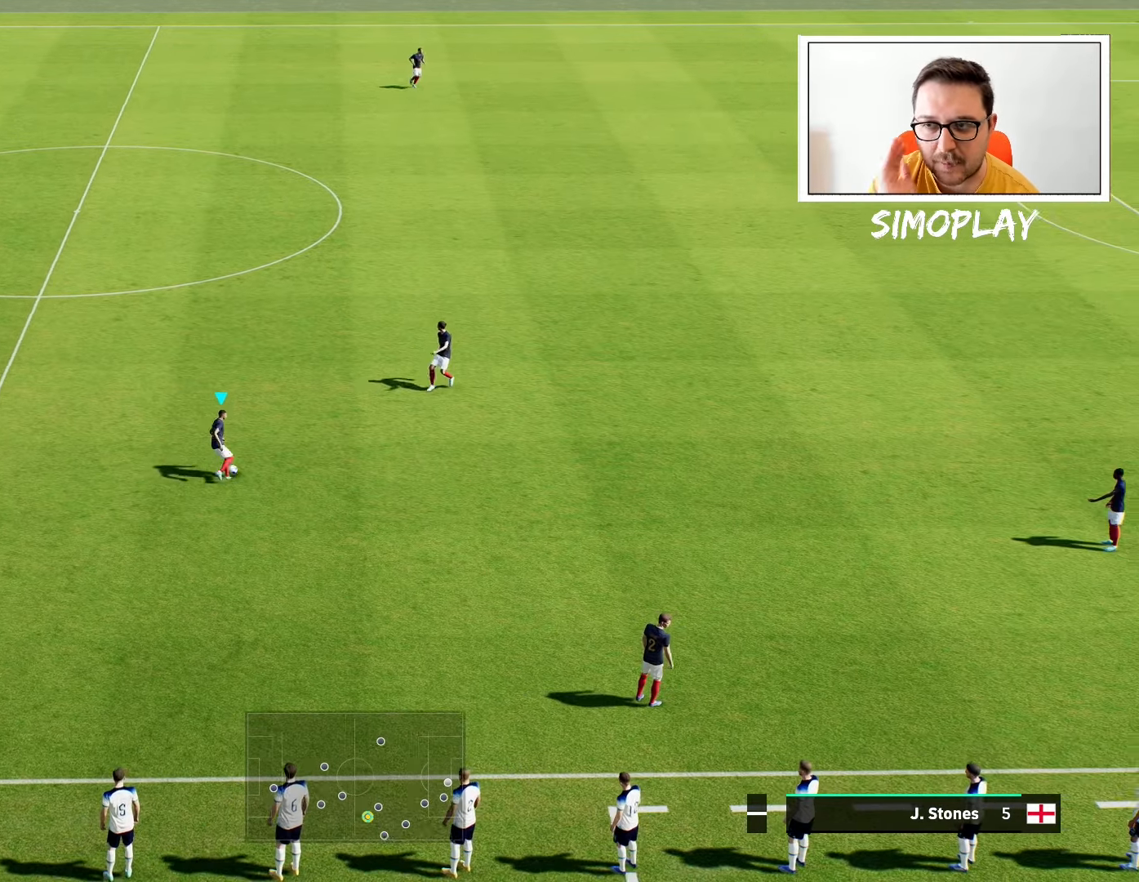
{"buttons": [], "left_stick": "up-right", "right_stick": "center", "events": []}
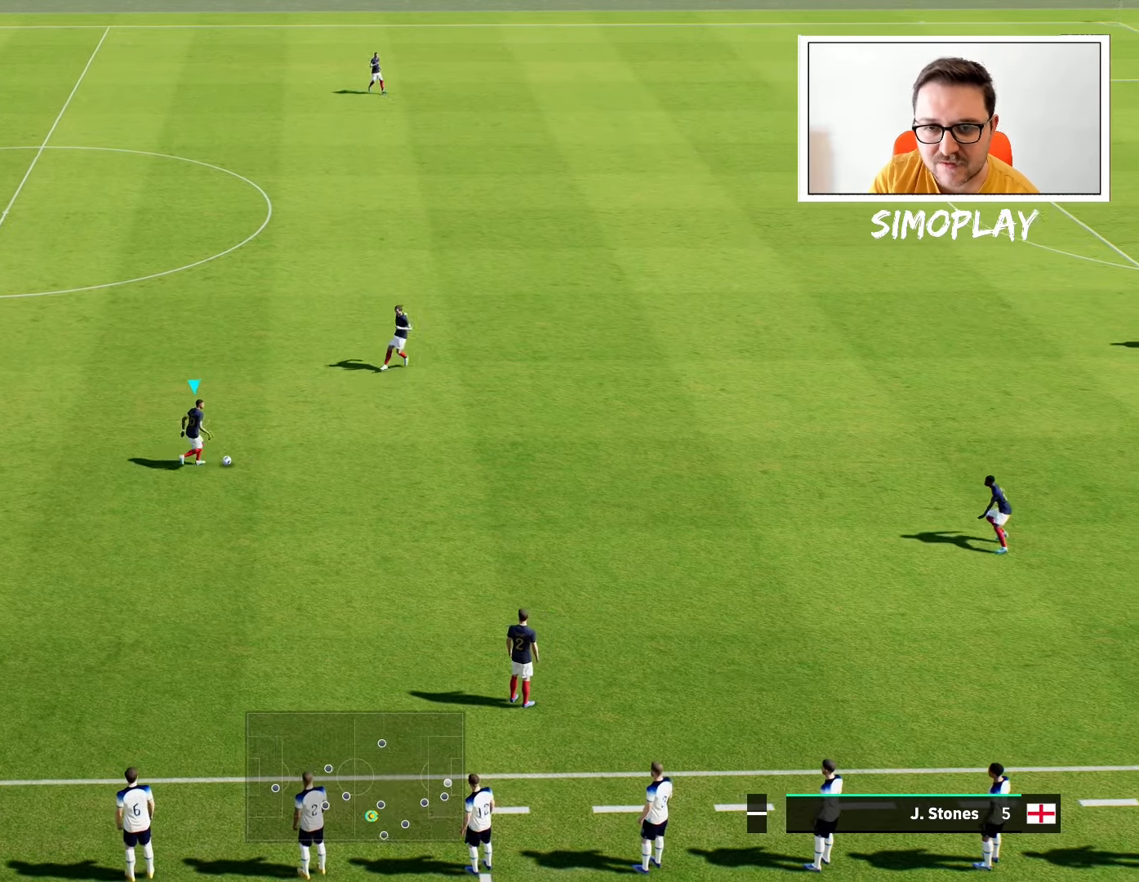
{"buttons": [], "left_stick": "right", "right_stick": "center", "events": [[100, "left_stick", "right"]]}
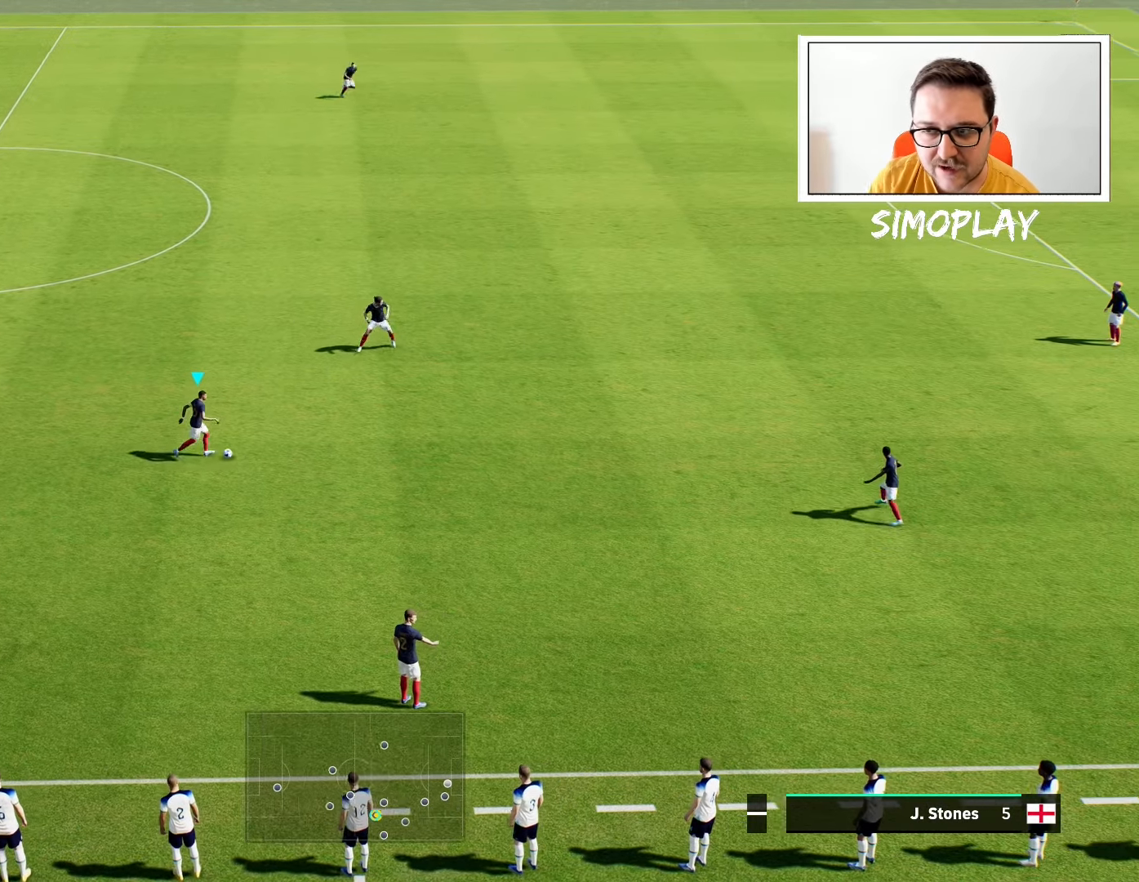
{"buttons": ["R2"], "left_stick": "right", "right_stick": "center", "events": [[140, "R2", "down"]]}
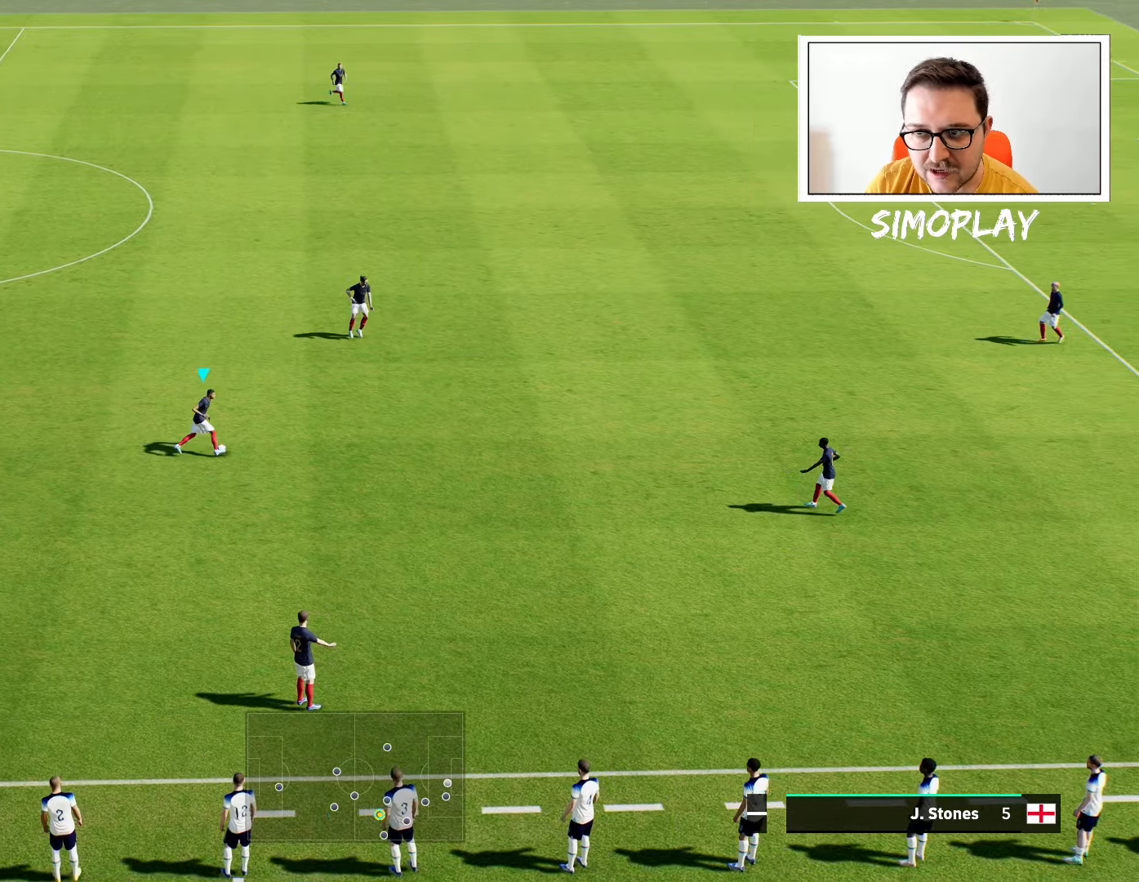
{"buttons": ["R2"], "left_stick": "right", "right_stick": "center", "events": []}
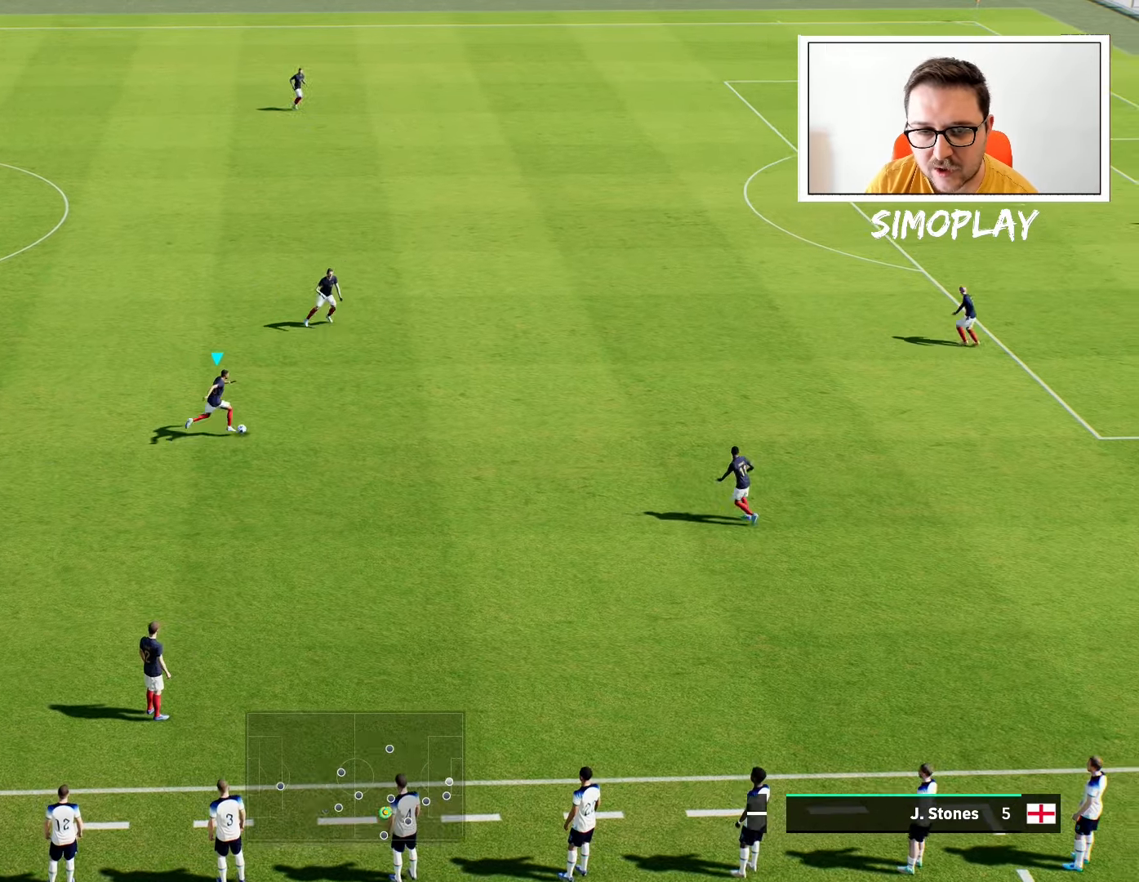
{"buttons": ["R2"], "left_stick": "right", "right_stick": "center", "events": []}
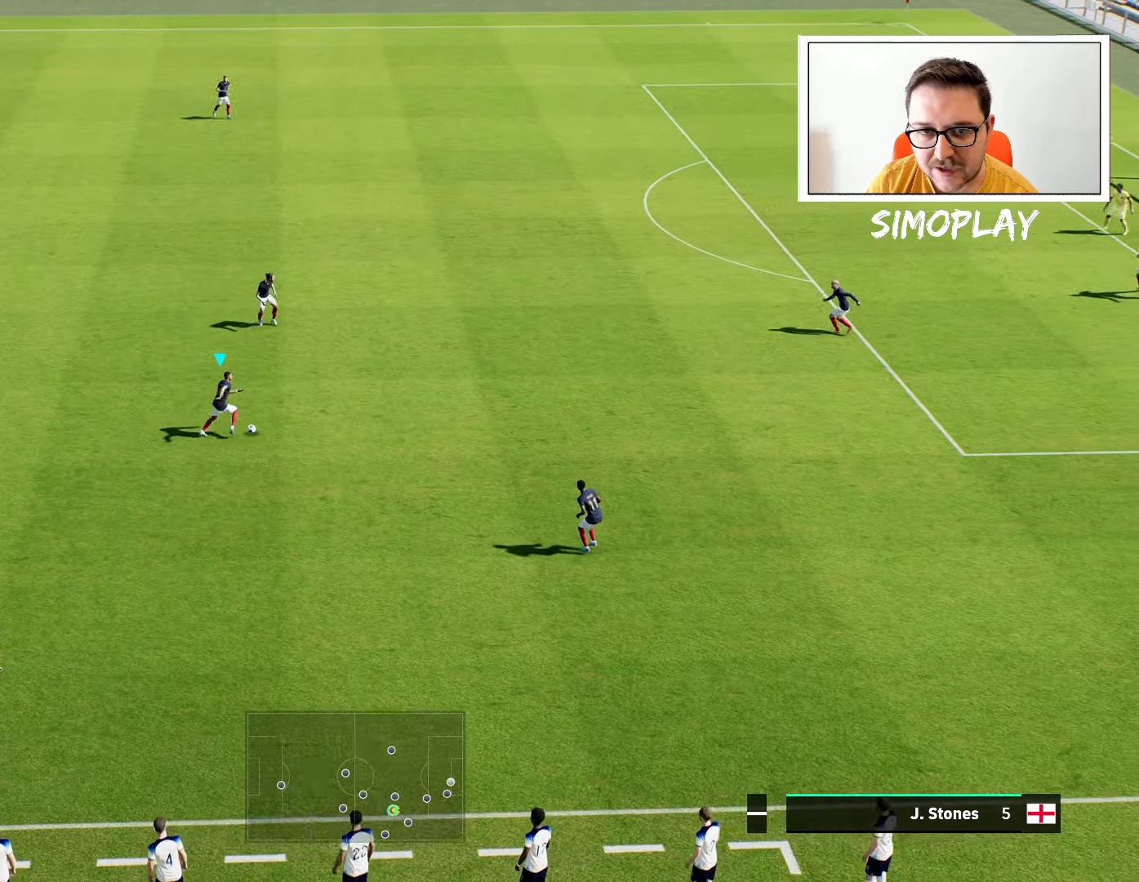
{"buttons": ["R2"], "left_stick": "right", "right_stick": "center", "events": []}
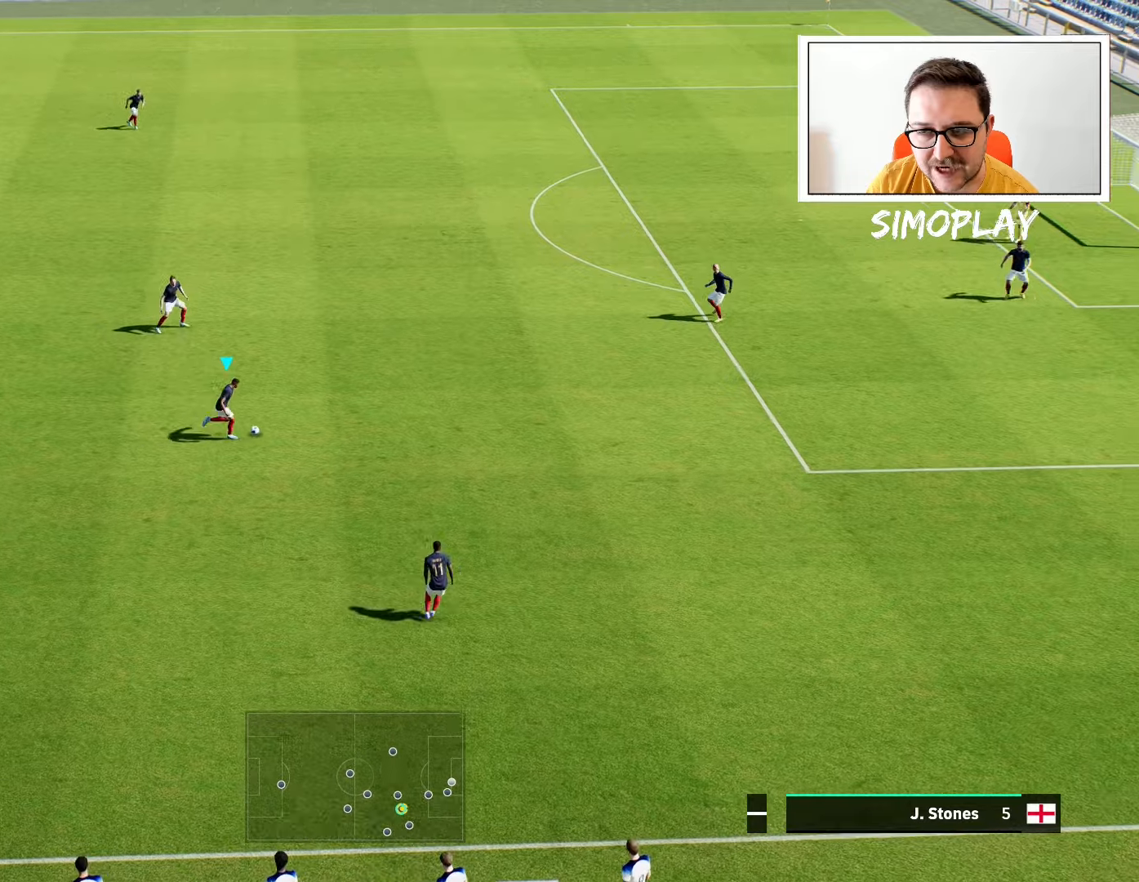
{"buttons": ["R2"], "left_stick": "right", "right_stick": "center", "events": []}